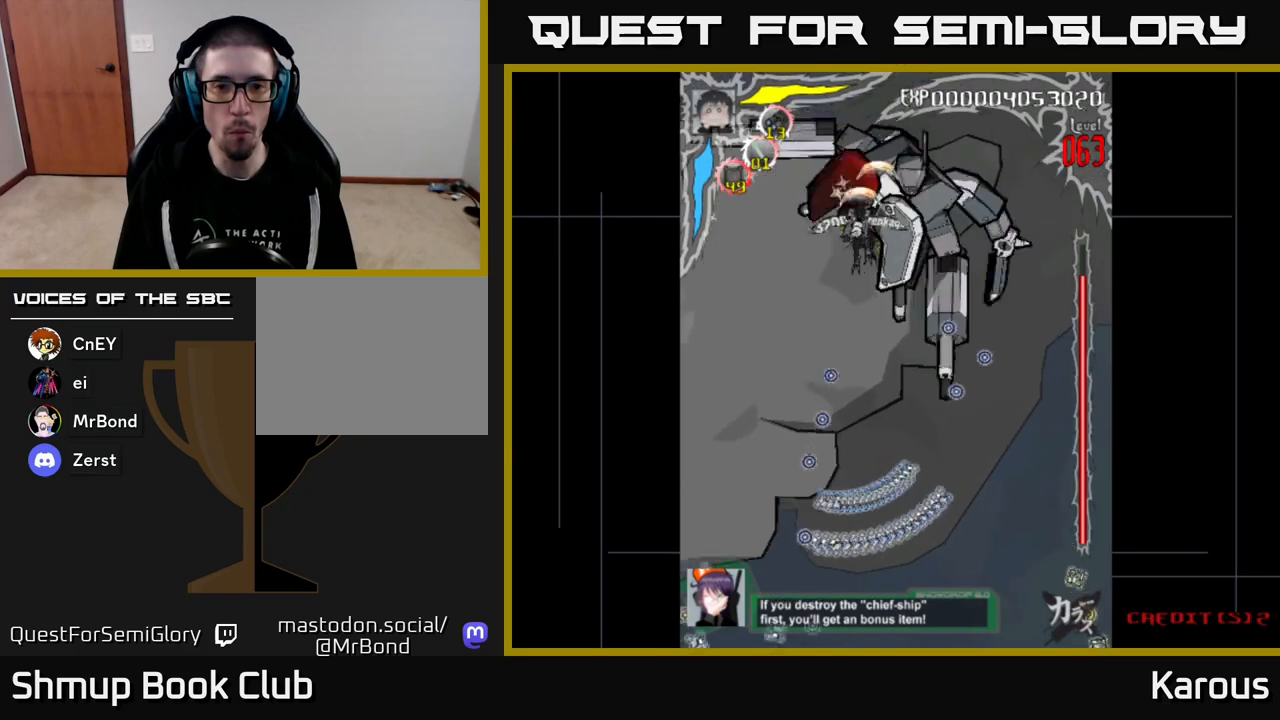
Gameplay with a controller (Xbox layout); each line is a JSON object with the inputs held at the frame after it. "events" lists button and stick changes between this image and that frame as [ms after this image, input, new state], when the widget could be followed in between. Not read: left_stick right_stick.
{"buttons": [], "events": [[17, "DPAD_LEFT", "up"]]}
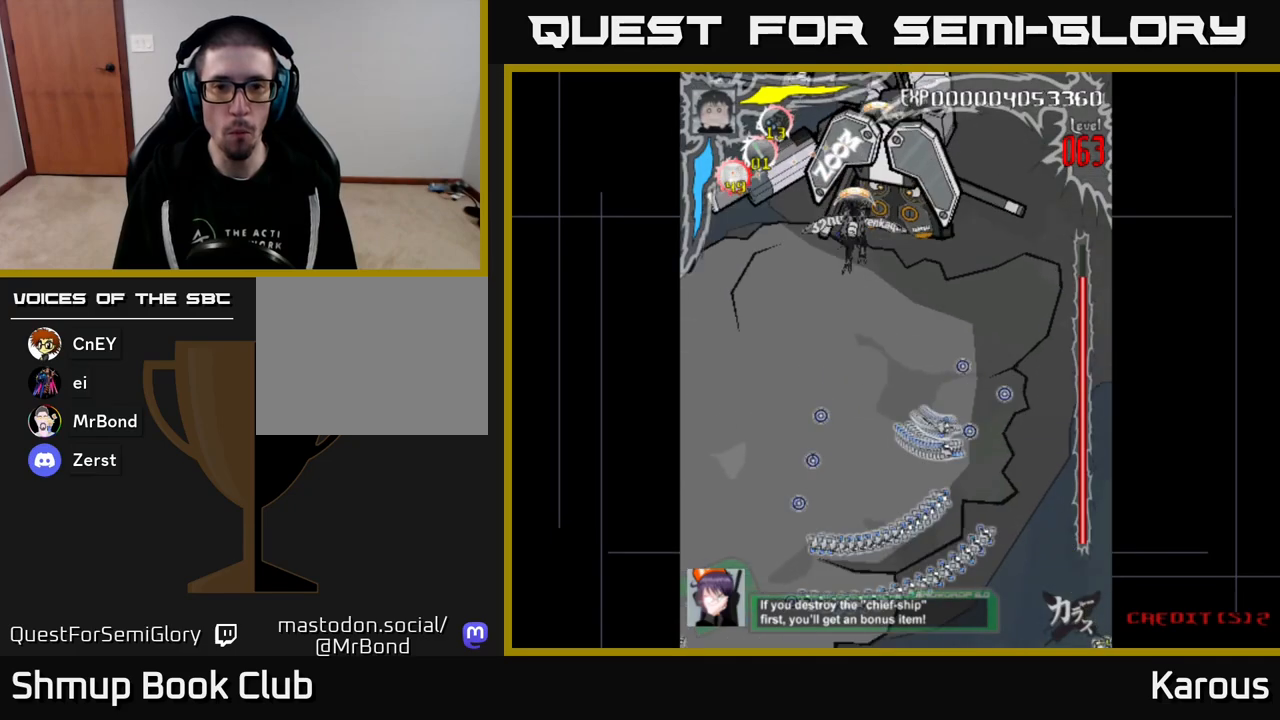
{"buttons": [], "events": []}
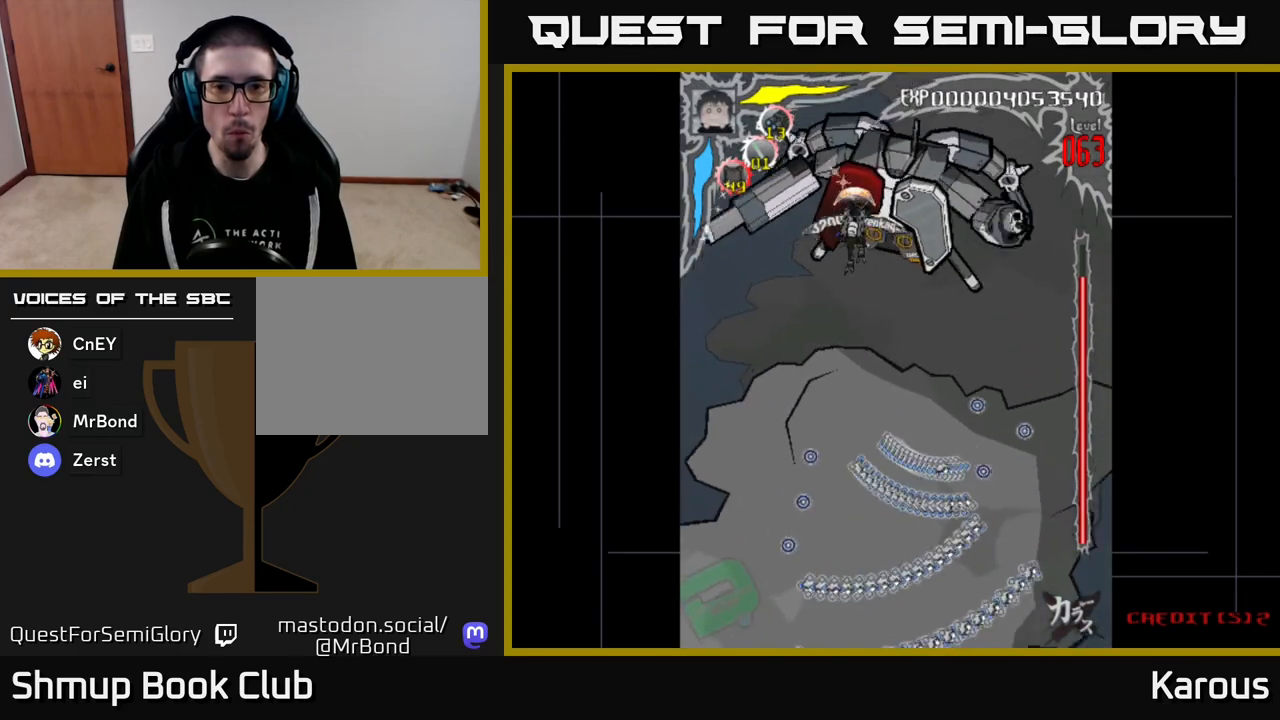
{"buttons": [], "events": [[100, "DPAD_DOWN", "down"], [167, "DPAD_DOWN", "up"]]}
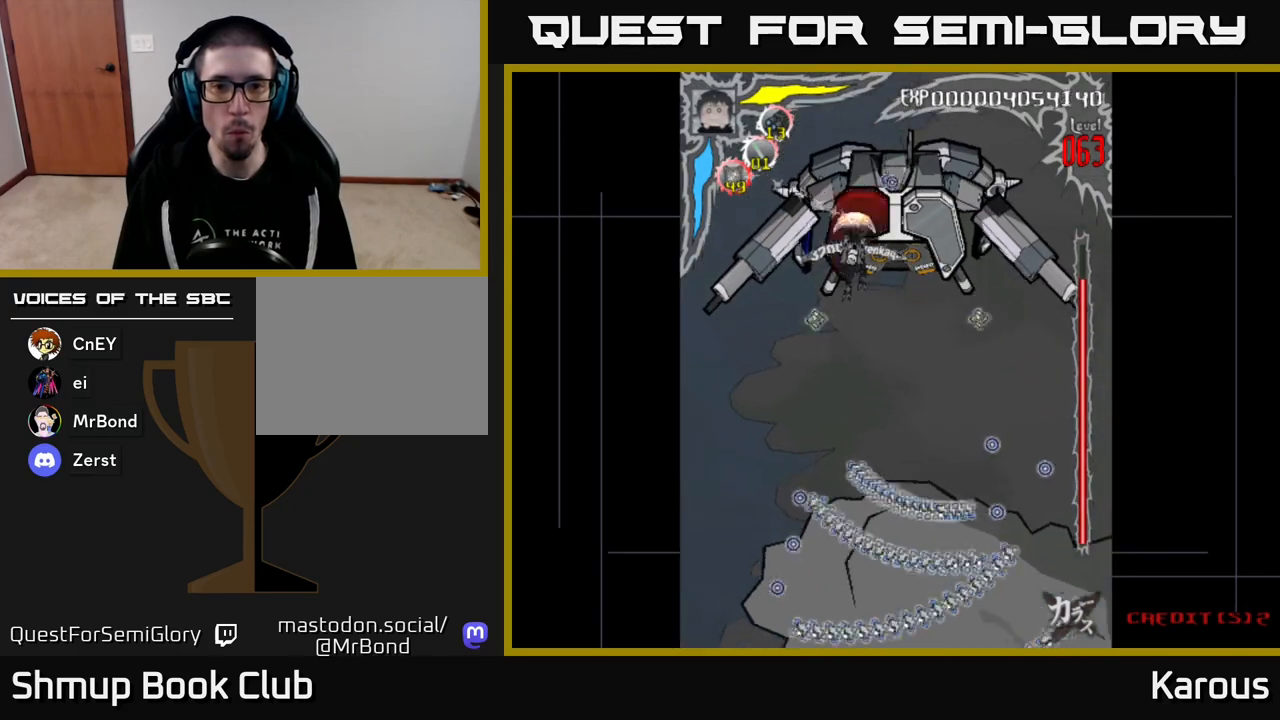
{"buttons": [], "events": []}
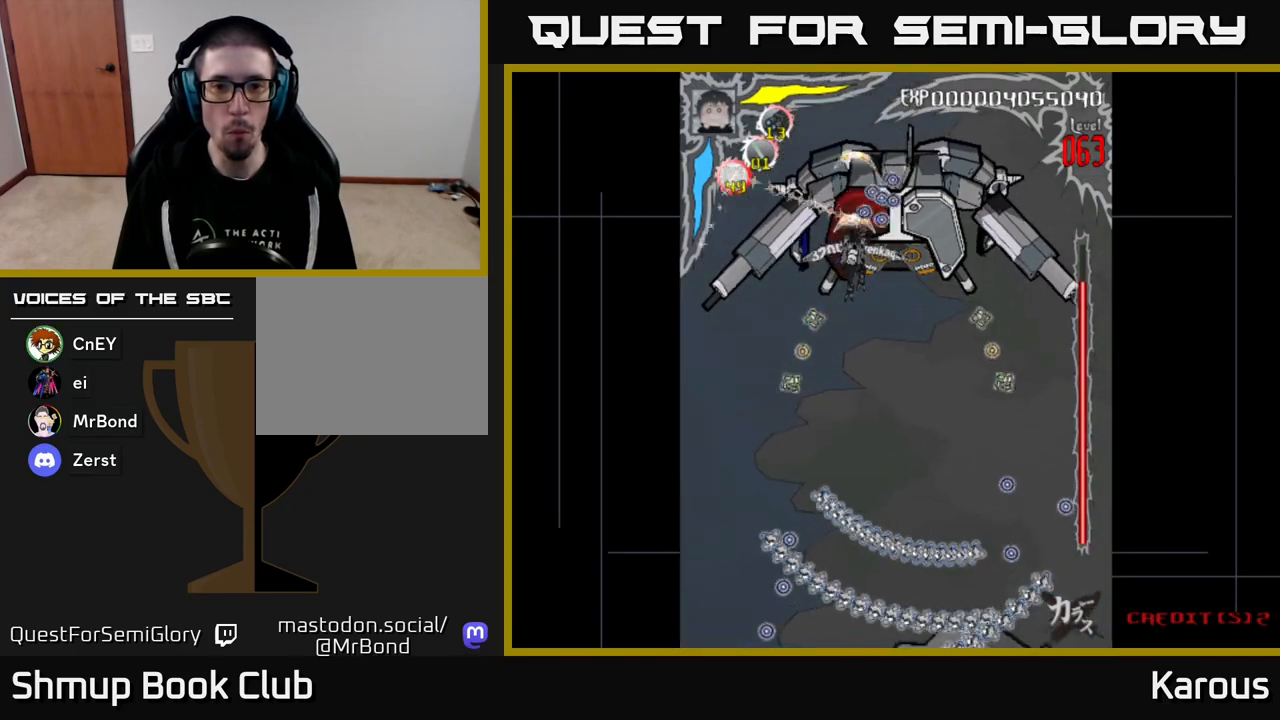
{"buttons": [], "events": []}
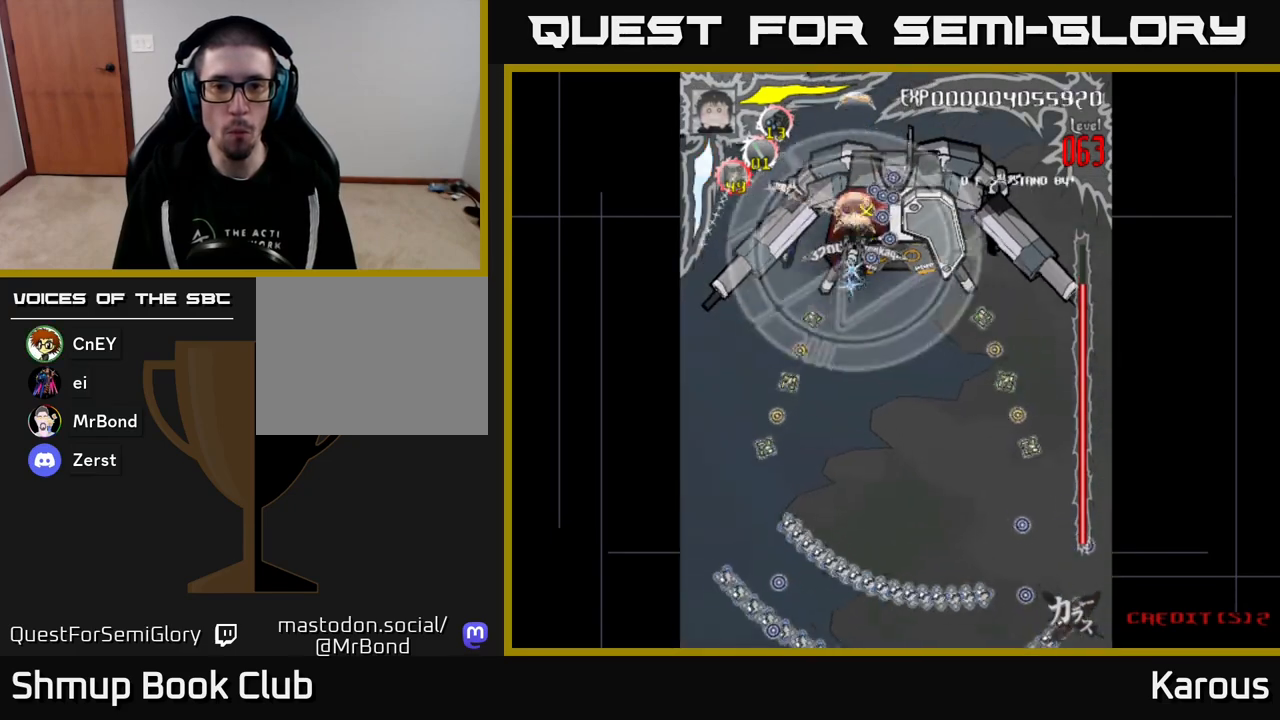
{"buttons": ["X"], "events": [[500, "X", "down"]]}
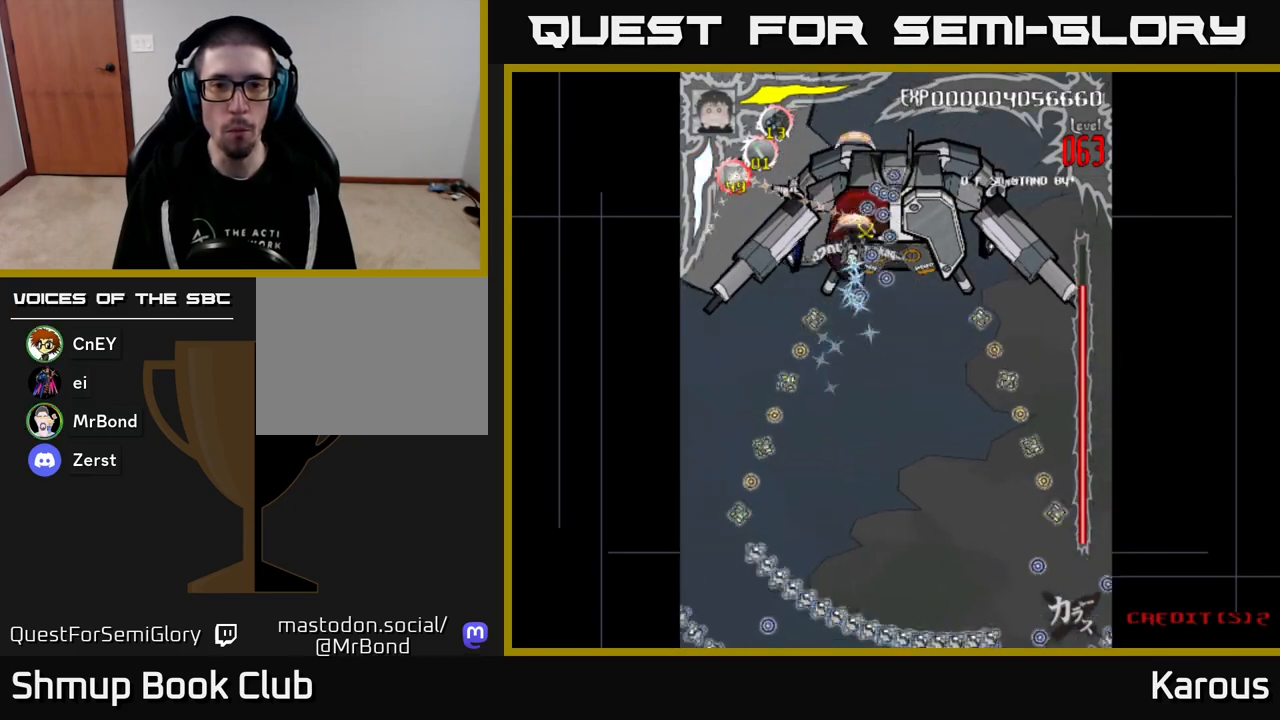
{"buttons": ["DPAD_DOWN", "DPAD_LEFT"], "events": [[67, "X", "up"], [117, "DPAD_RIGHT", "down"], [433, "DPAD_DOWN", "down"], [467, "DPAD_RIGHT", "up"], [500, "DPAD_LEFT", "down"]]}
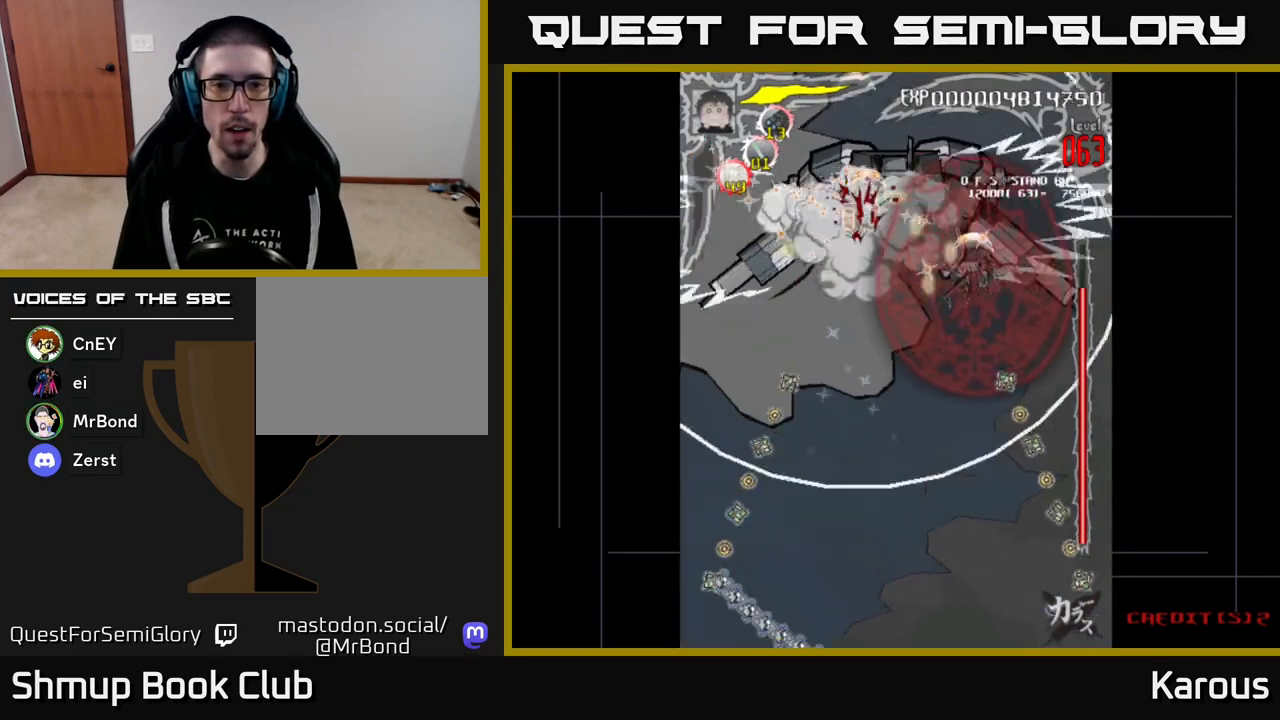
{"buttons": [], "events": [[17, "DPAD_DOWN", "up"], [100, "DPAD_LEFT", "up"], [133, "DPAD_RIGHT", "down"], [183, "DPAD_RIGHT", "up"]]}
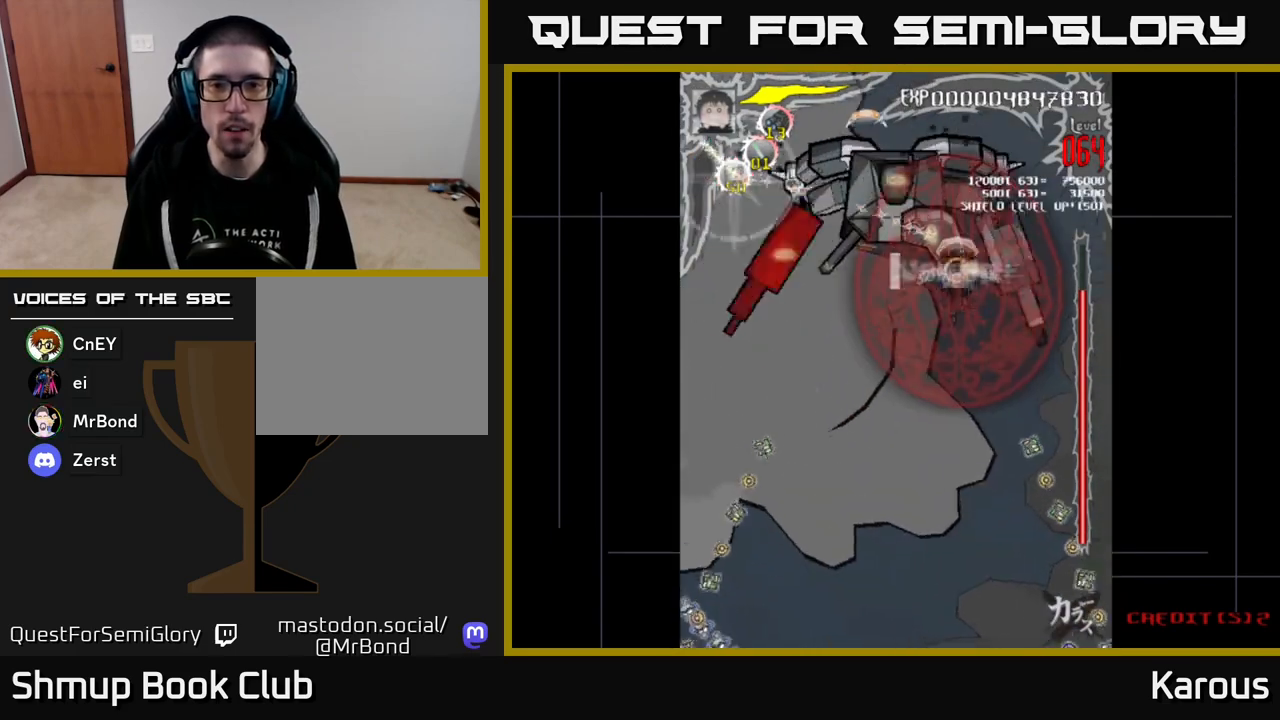
{"buttons": [], "events": [[367, "DPAD_LEFT", "down"], [417, "DPAD_LEFT", "up"]]}
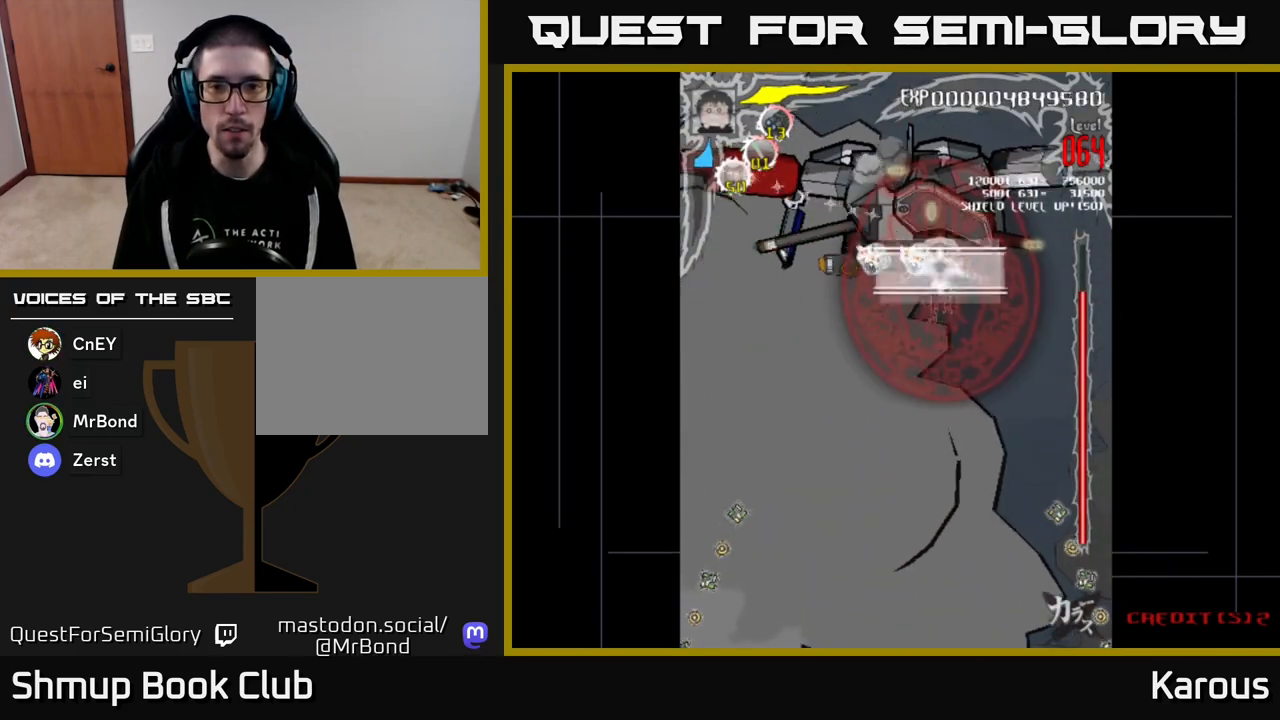
{"buttons": [], "events": [[350, "DPAD_UP", "down"], [433, "DPAD_UP", "up"]]}
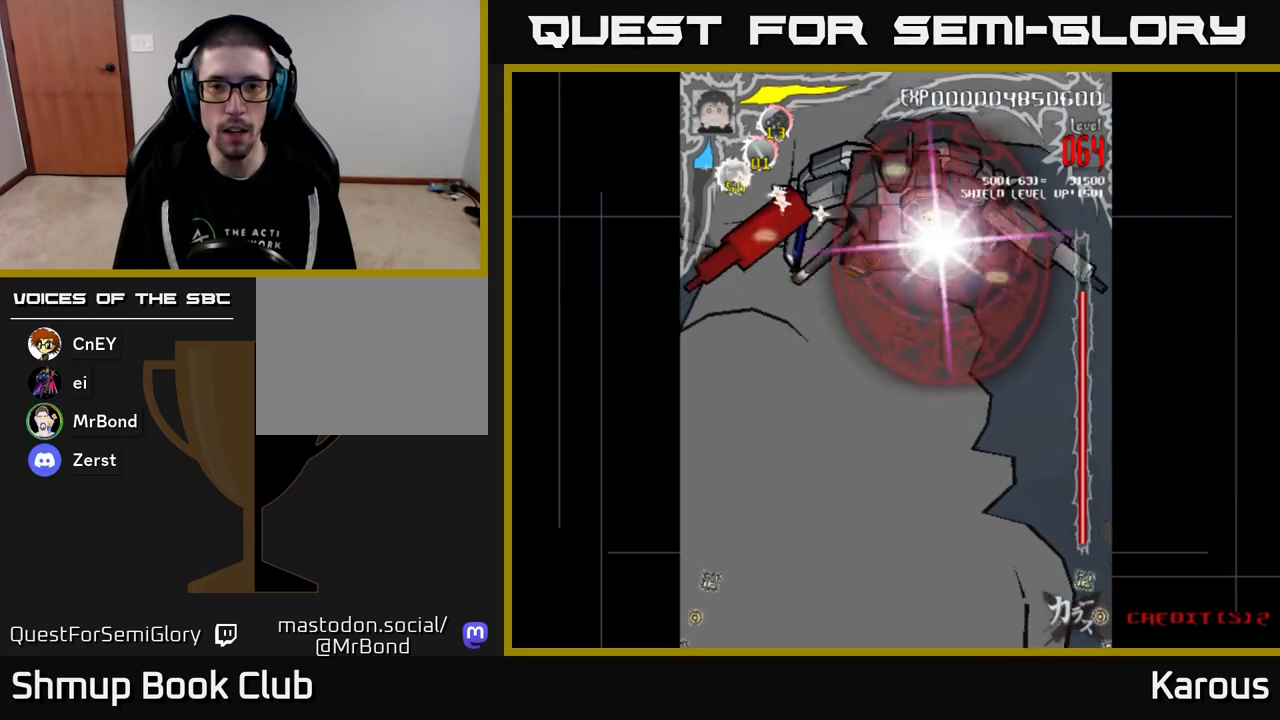
{"buttons": ["A"], "events": [[150, "DPAD_DOWN", "down"], [167, "A", "down"], [433, "DPAD_DOWN", "up"]]}
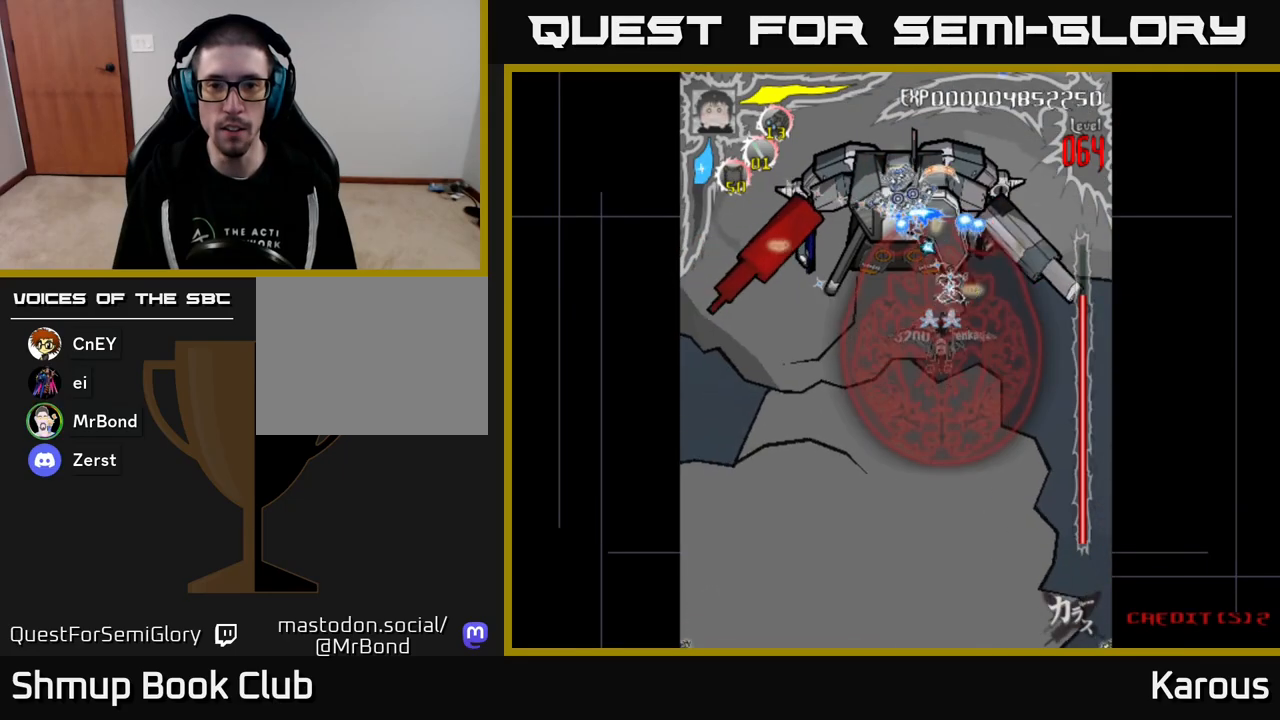
{"buttons": ["A"], "events": []}
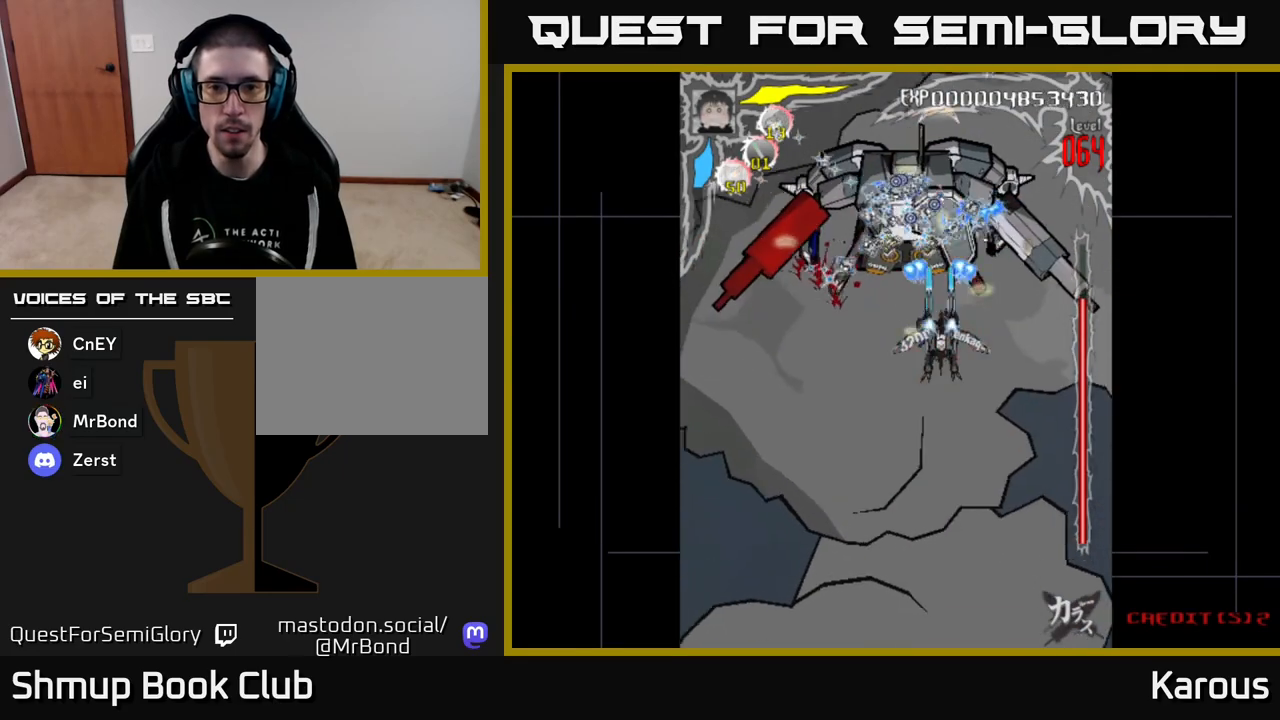
{"buttons": ["A"], "events": []}
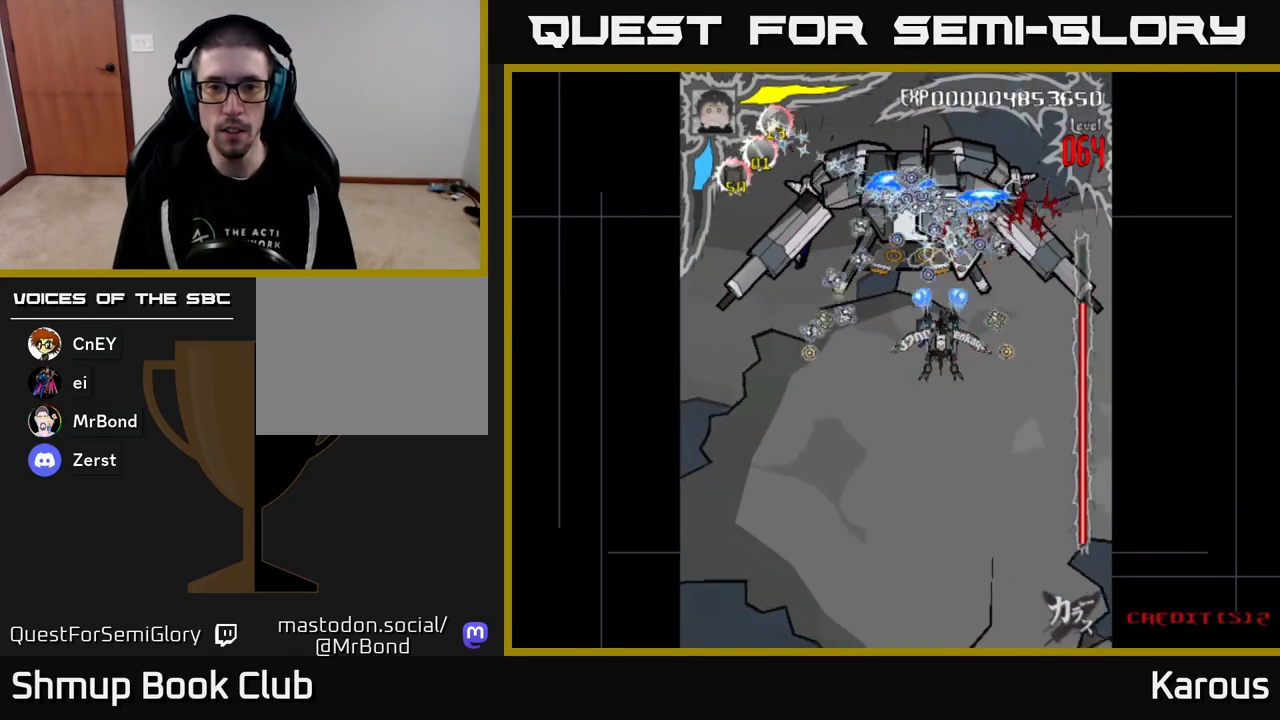
{"buttons": ["A", "DPAD_DOWN"], "events": [[467, "DPAD_DOWN", "down"]]}
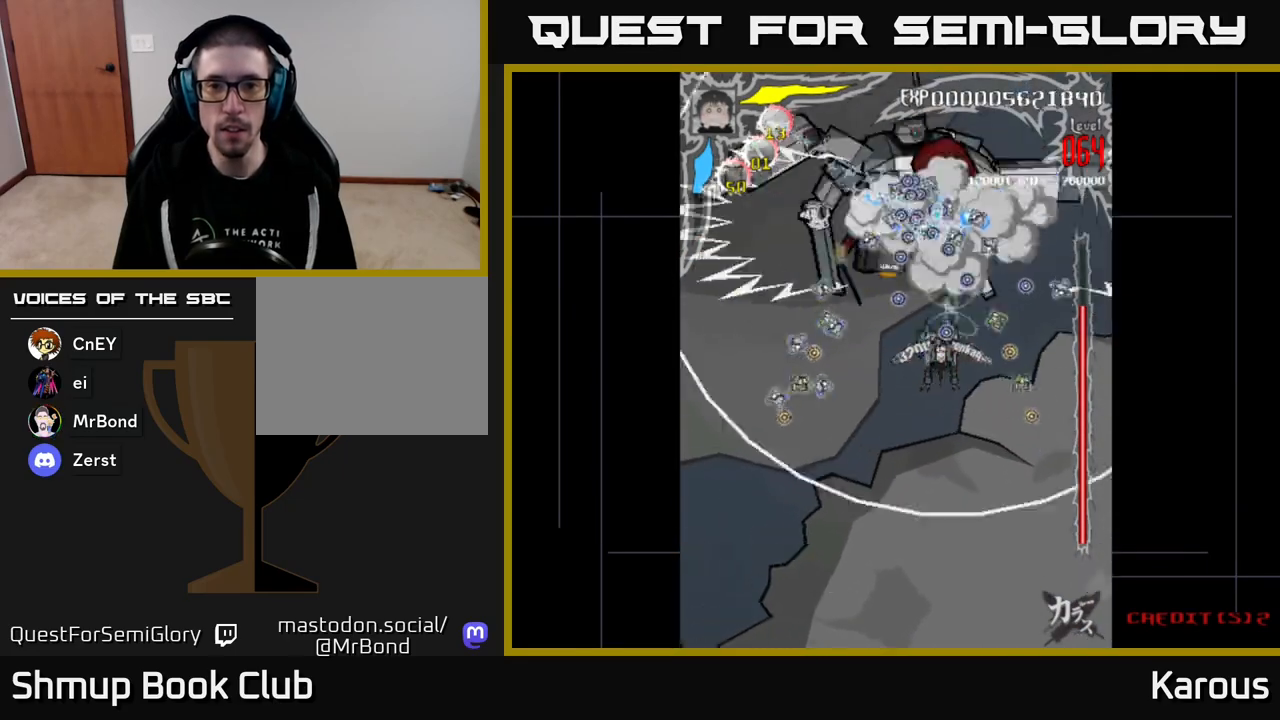
{"buttons": ["A", "DPAD_DOWN", "DPAD_RIGHT"], "events": [[250, "DPAD_DOWN", "up"], [250, "DPAD_LEFT", "down"], [383, "DPAD_DOWN", "down"], [400, "DPAD_LEFT", "up"], [483, "DPAD_RIGHT", "down"]]}
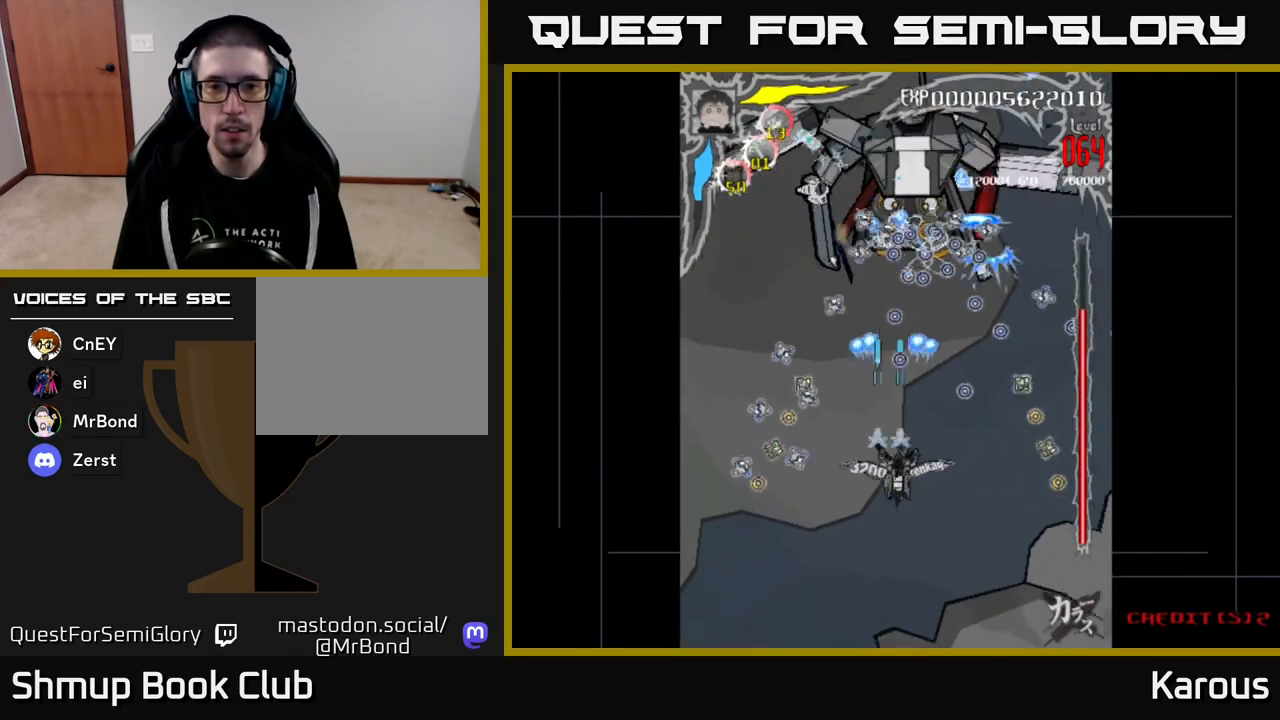
{"buttons": ["DPAD_DOWN"], "events": [[100, "DPAD_DOWN", "up"], [117, "DPAD_RIGHT", "up"], [317, "A", "up"], [417, "DPAD_DOWN", "down"]]}
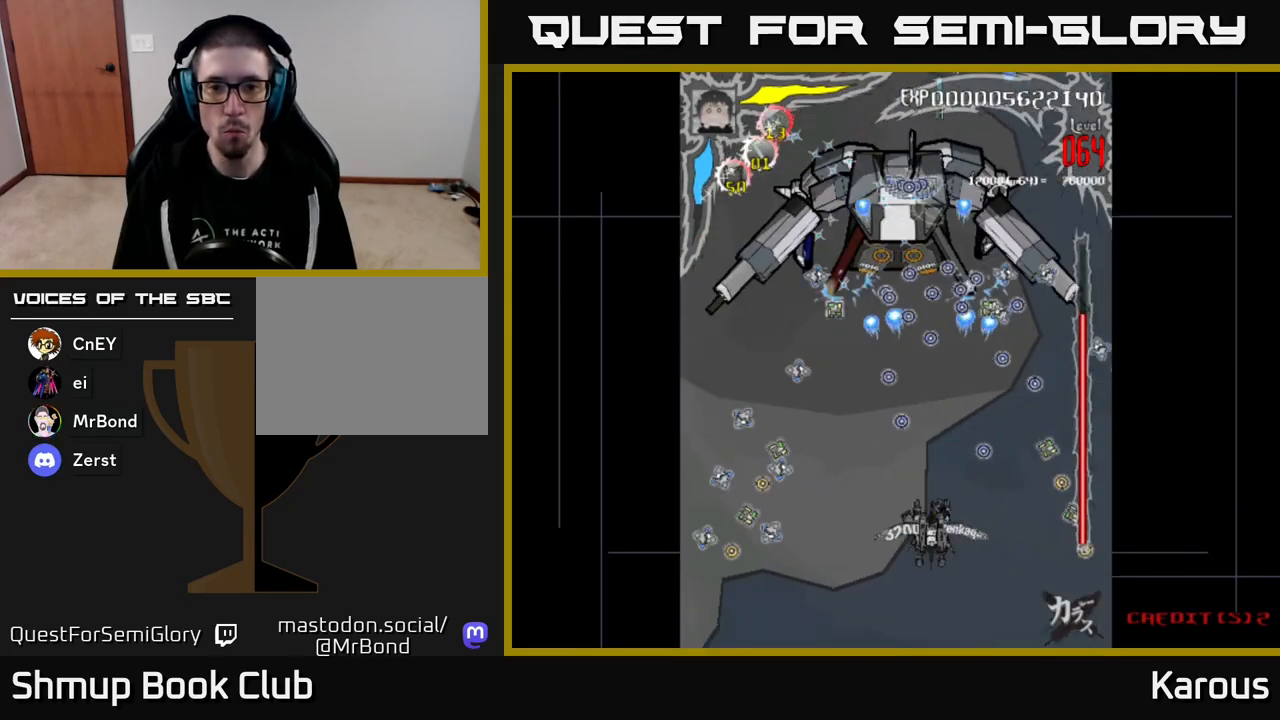
{"buttons": ["DPAD_UP"], "events": [[50, "DPAD_DOWN", "up"], [50, "DPAD_LEFT", "down"], [133, "DPAD_LEFT", "up"], [317, "DPAD_UP", "down"]]}
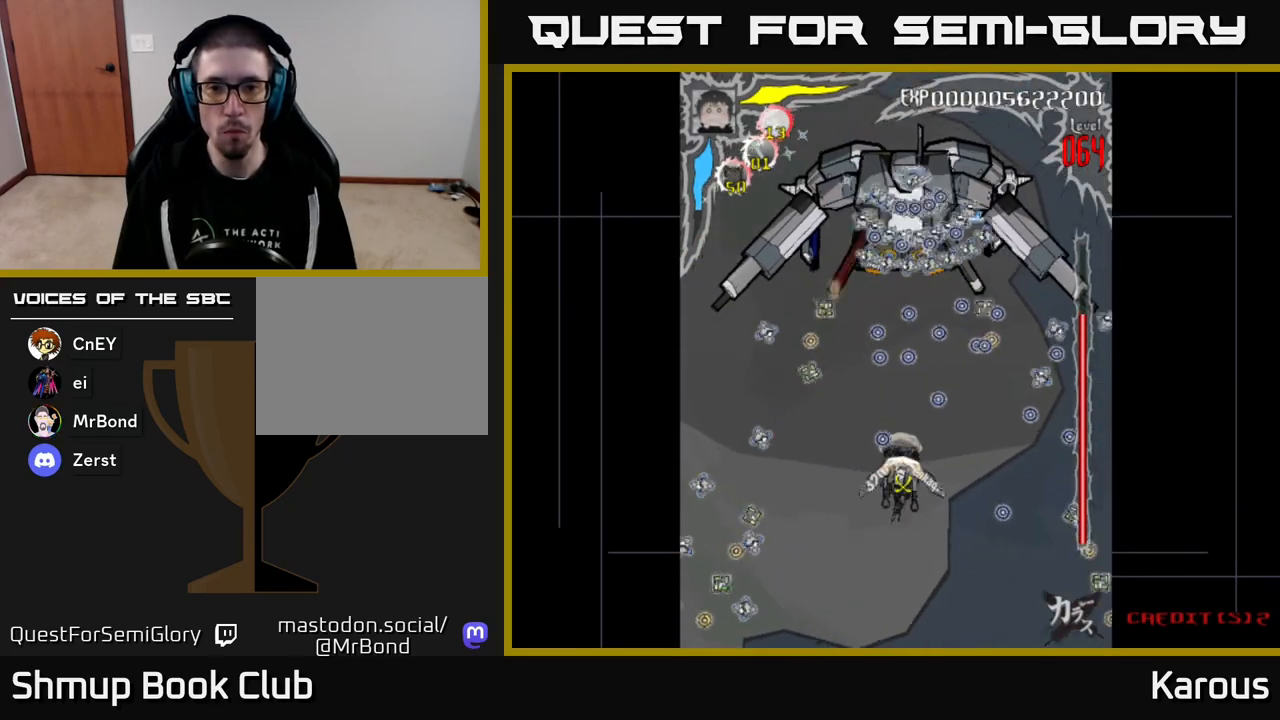
{"buttons": ["DPAD_UP"], "events": []}
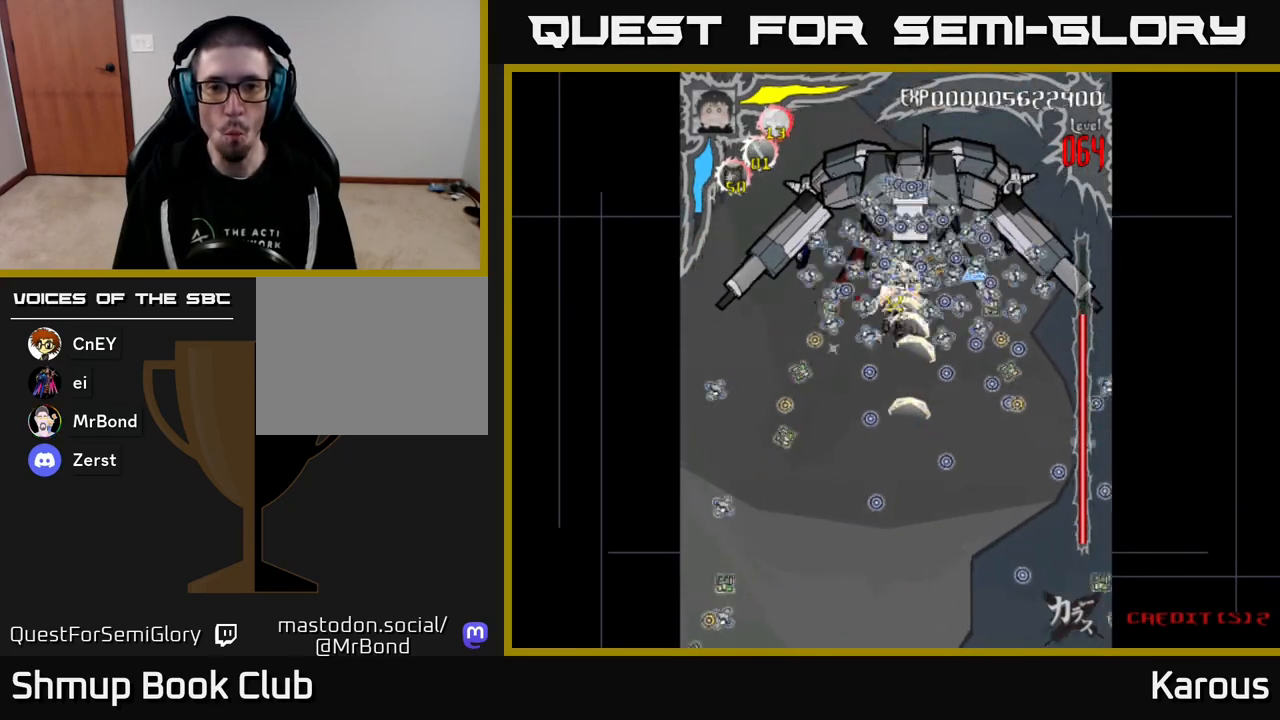
{"buttons": ["A", "DPAD_DOWN"], "events": [[133, "A", "down"], [167, "DPAD_UP", "up"], [183, "DPAD_DOWN", "down"]]}
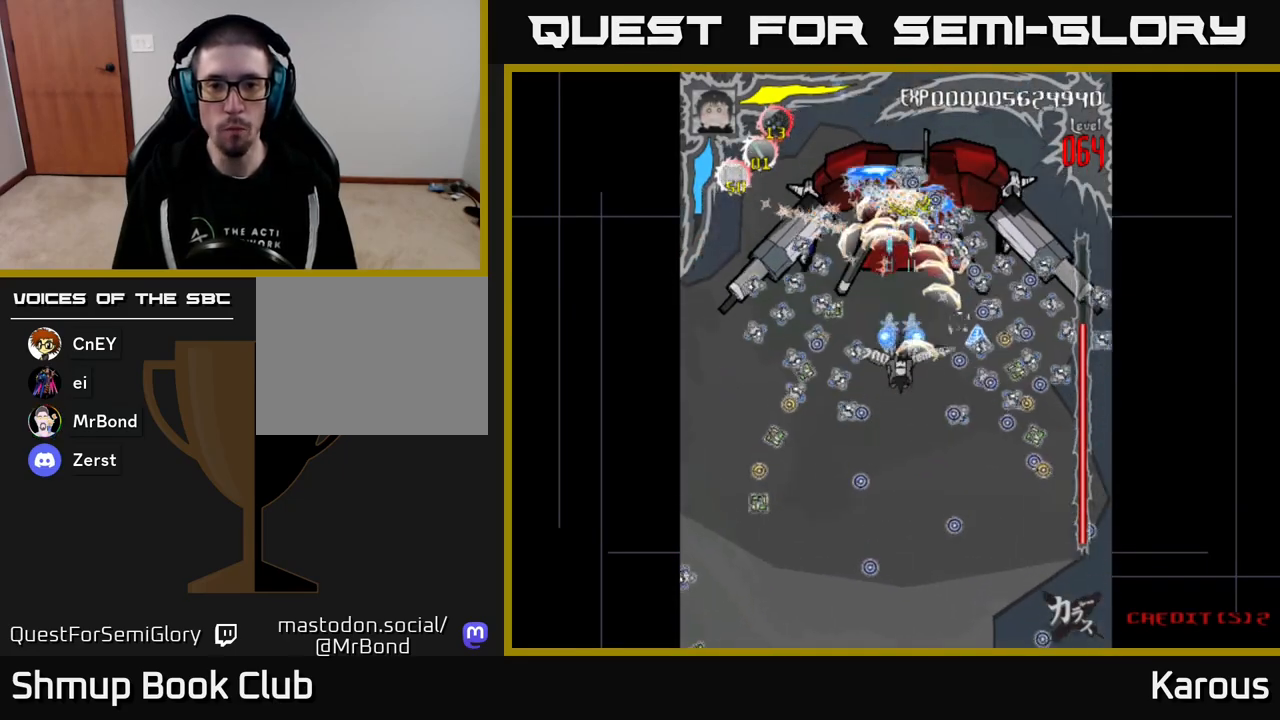
{"buttons": ["A", "DPAD_UP"], "events": [[150, "DPAD_DOWN", "up"], [433, "DPAD_UP", "down"]]}
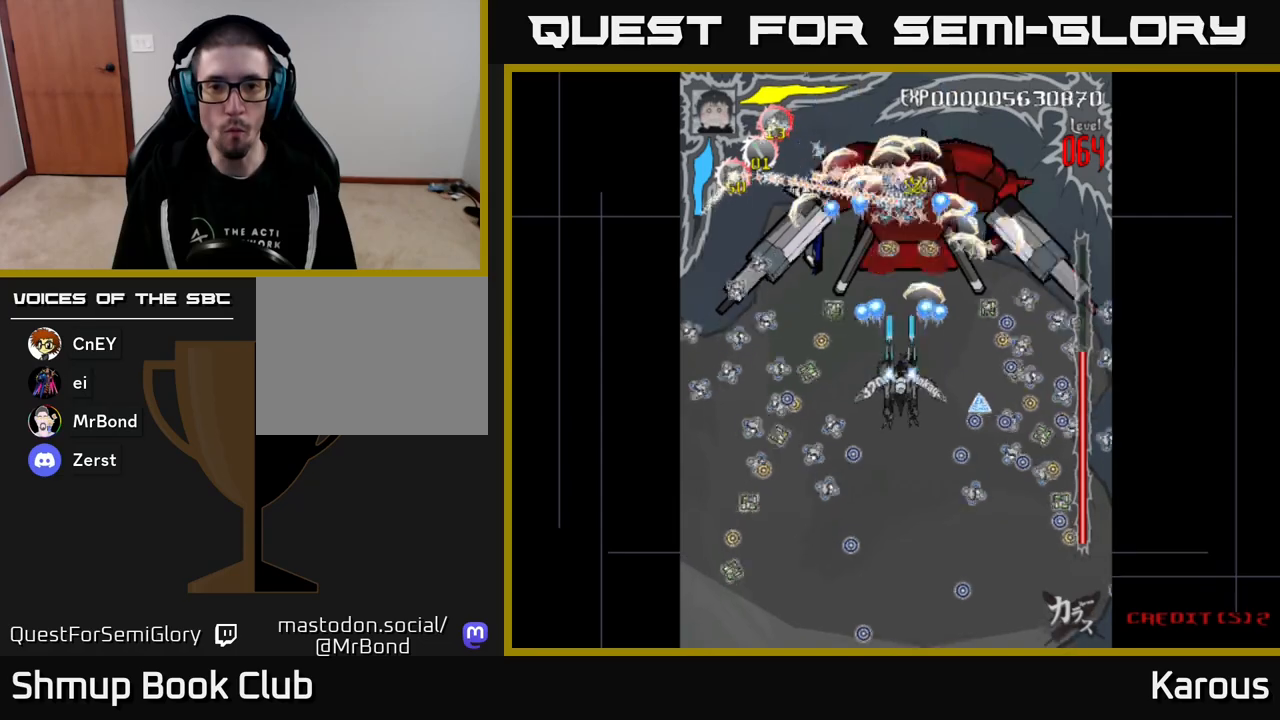
{"buttons": ["A"], "events": [[50, "DPAD_UP", "up"], [267, "DPAD_RIGHT", "down"], [367, "DPAD_RIGHT", "up"]]}
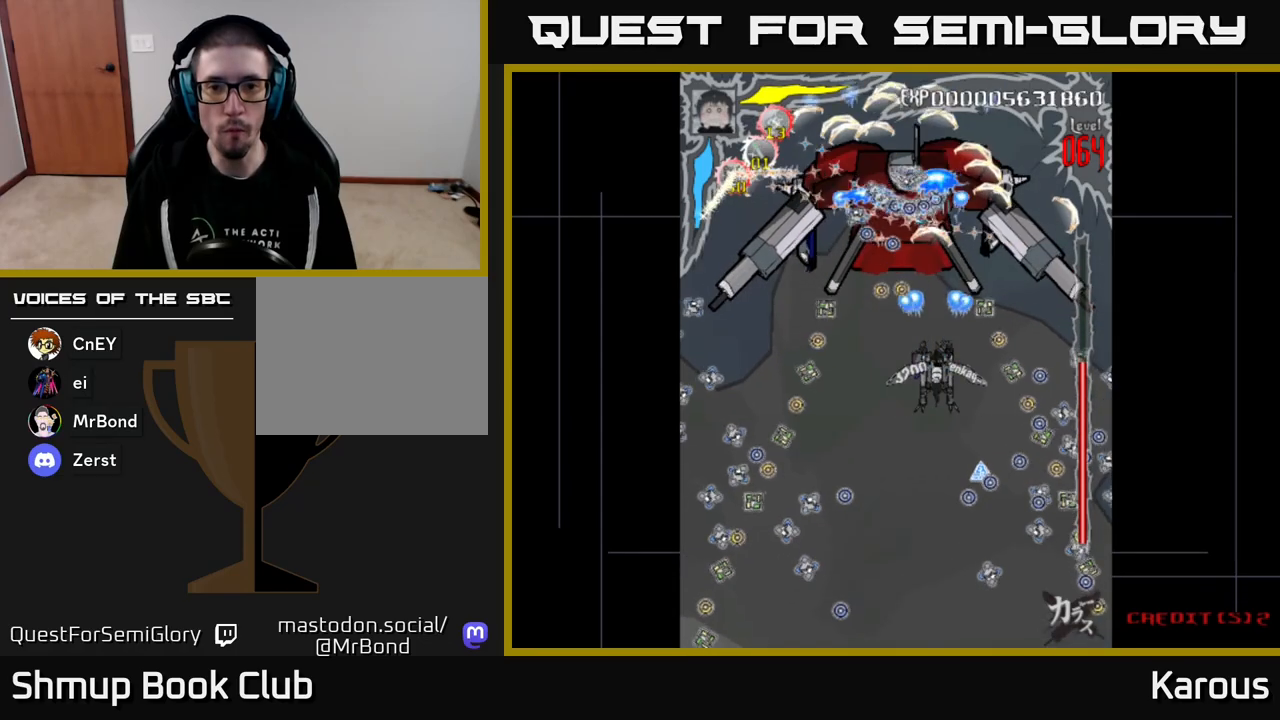
{"buttons": ["A", "DPAD_DOWN", "DPAD_RIGHT"], "events": [[333, "DPAD_LEFT", "down"], [433, "DPAD_DOWN", "down"], [450, "DPAD_LEFT", "up"], [483, "DPAD_RIGHT", "down"]]}
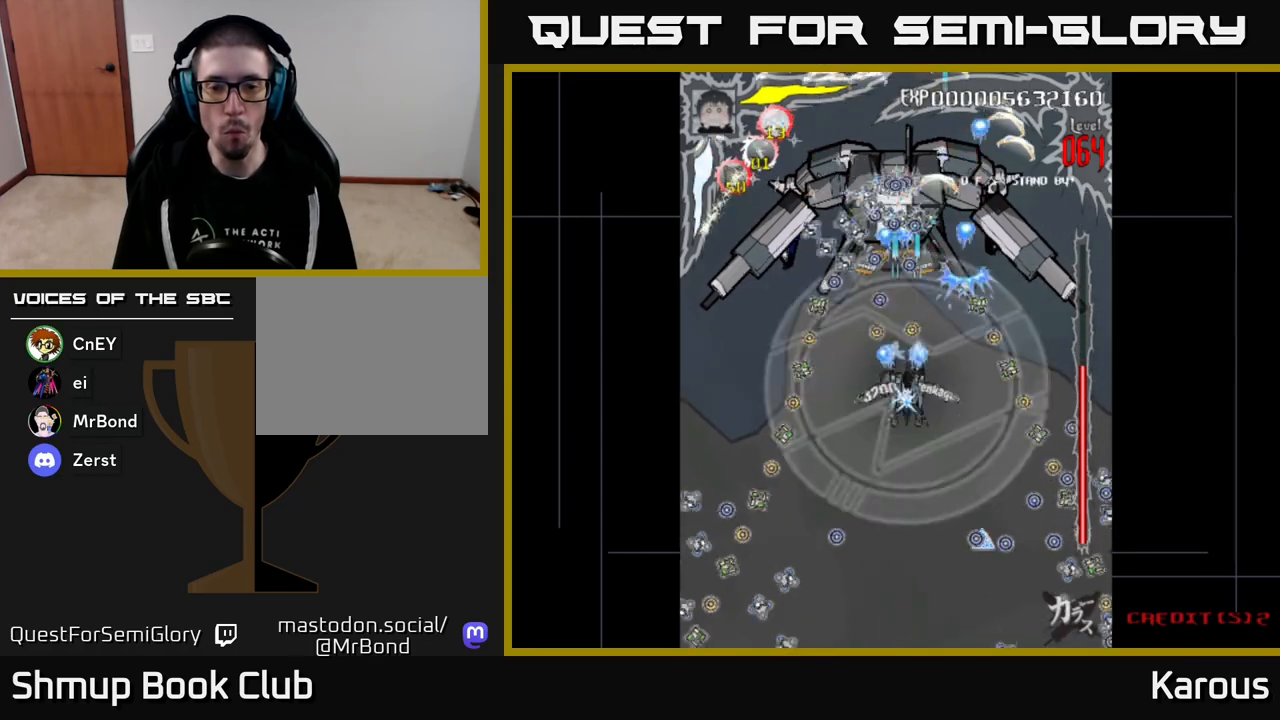
{"buttons": ["A", "DPAD_DOWN"], "events": [[33, "DPAD_RIGHT", "up"], [117, "DPAD_LEFT", "down"], [250, "DPAD_LEFT", "up"]]}
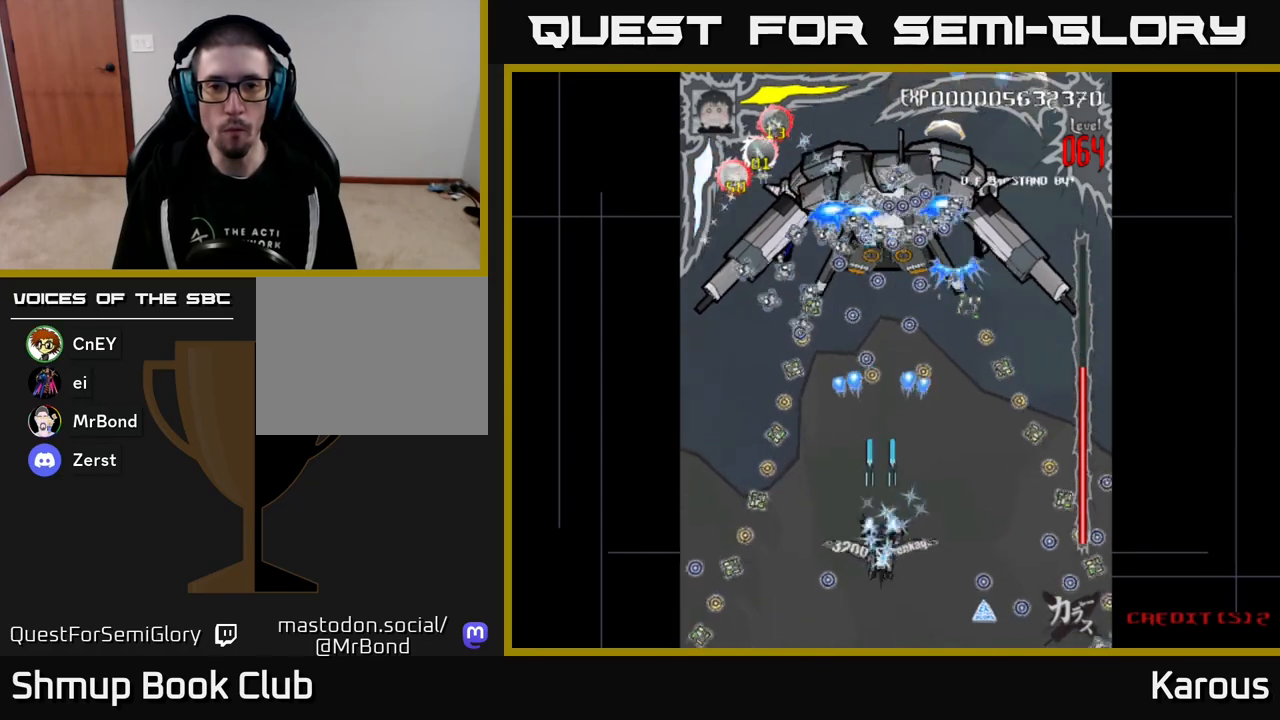
{"buttons": ["A", "DPAD_UP"], "events": [[117, "DPAD_DOWN", "up"], [117, "DPAD_LEFT", "down"], [217, "DPAD_LEFT", "up"], [300, "DPAD_UP", "down"], [383, "X", "down"], [500, "X", "up"]]}
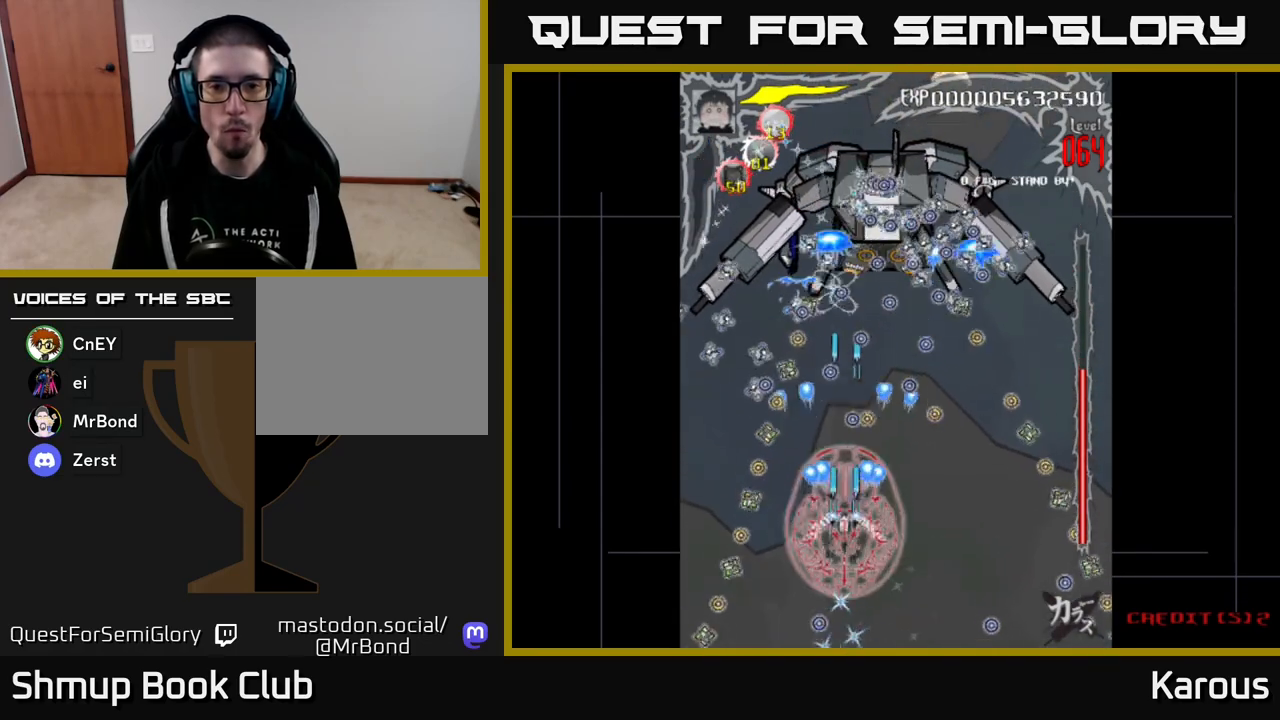
{"buttons": ["A", "DPAD_UP"], "events": []}
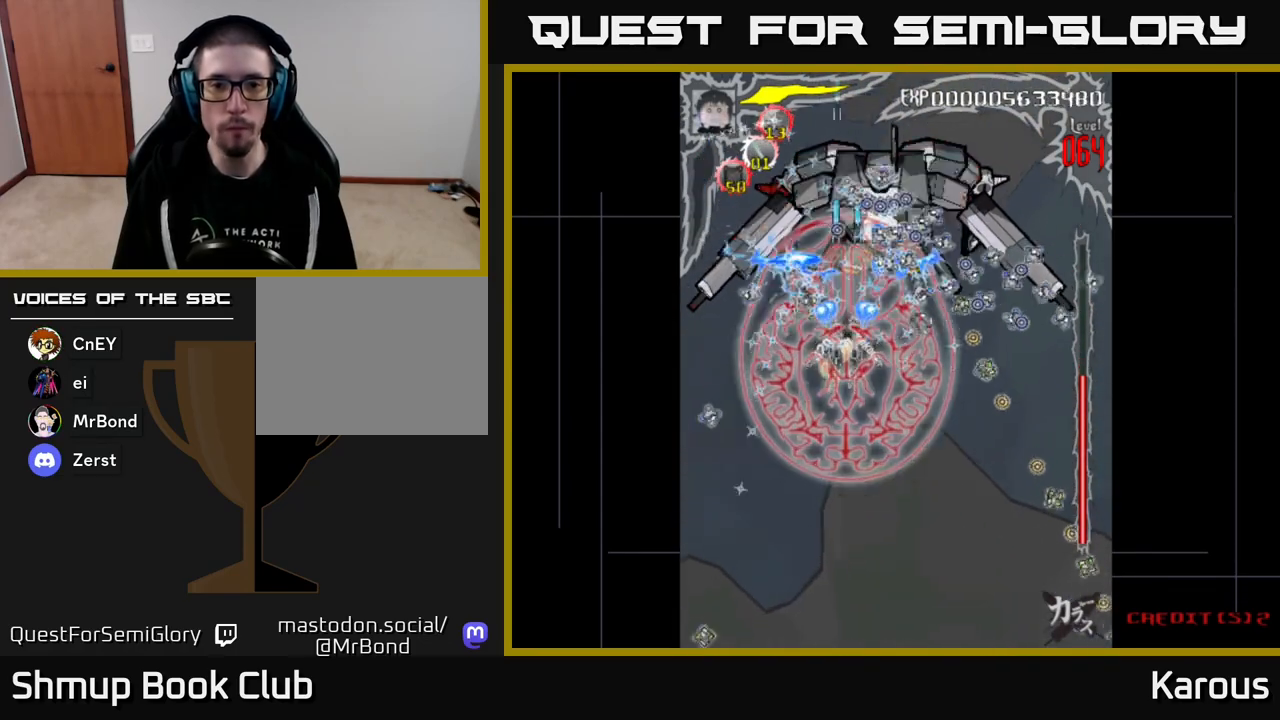
{"buttons": ["A", "DPAD_RIGHT"], "events": [[250, "DPAD_RIGHT", "down"], [267, "DPAD_UP", "up"]]}
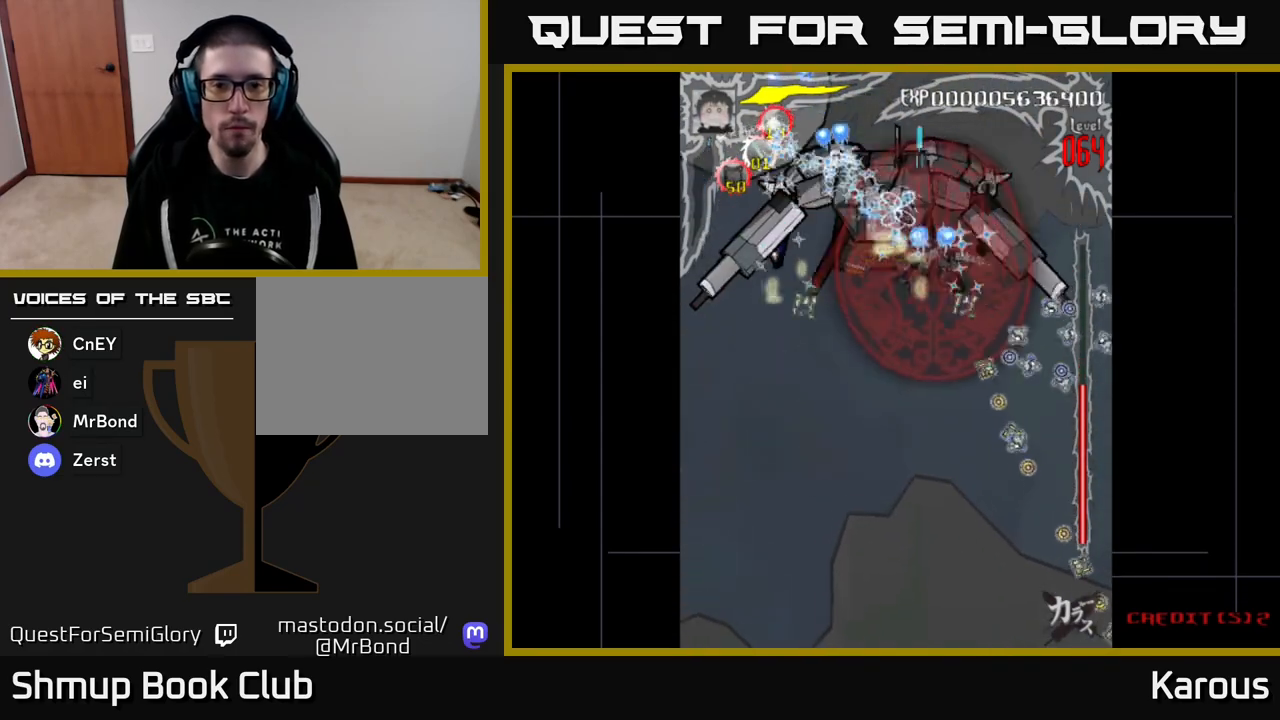
{"buttons": ["A", "DPAD_LEFT"], "events": [[83, "DPAD_DOWN", "down"], [150, "DPAD_RIGHT", "up"], [183, "DPAD_LEFT", "down"], [200, "DPAD_DOWN", "up"]]}
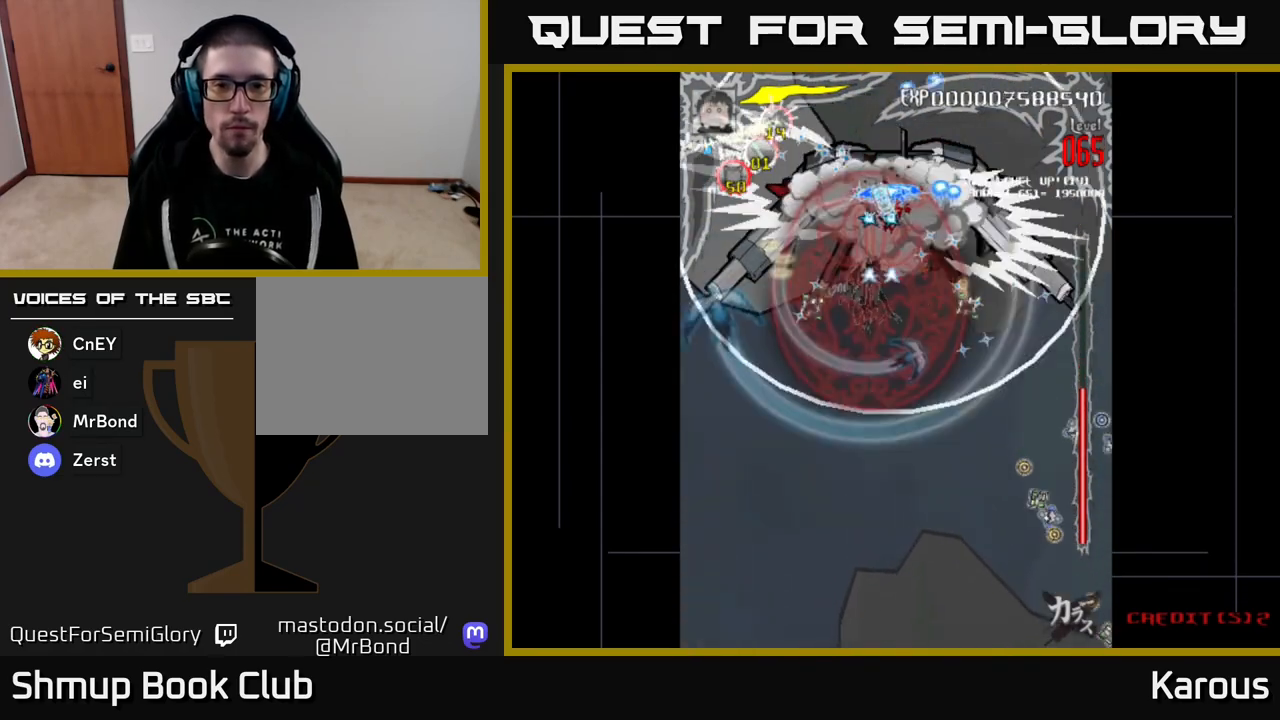
{"buttons": ["A", "DPAD_RIGHT"], "events": [[167, "DPAD_LEFT", "up"], [200, "DPAD_RIGHT", "down"]]}
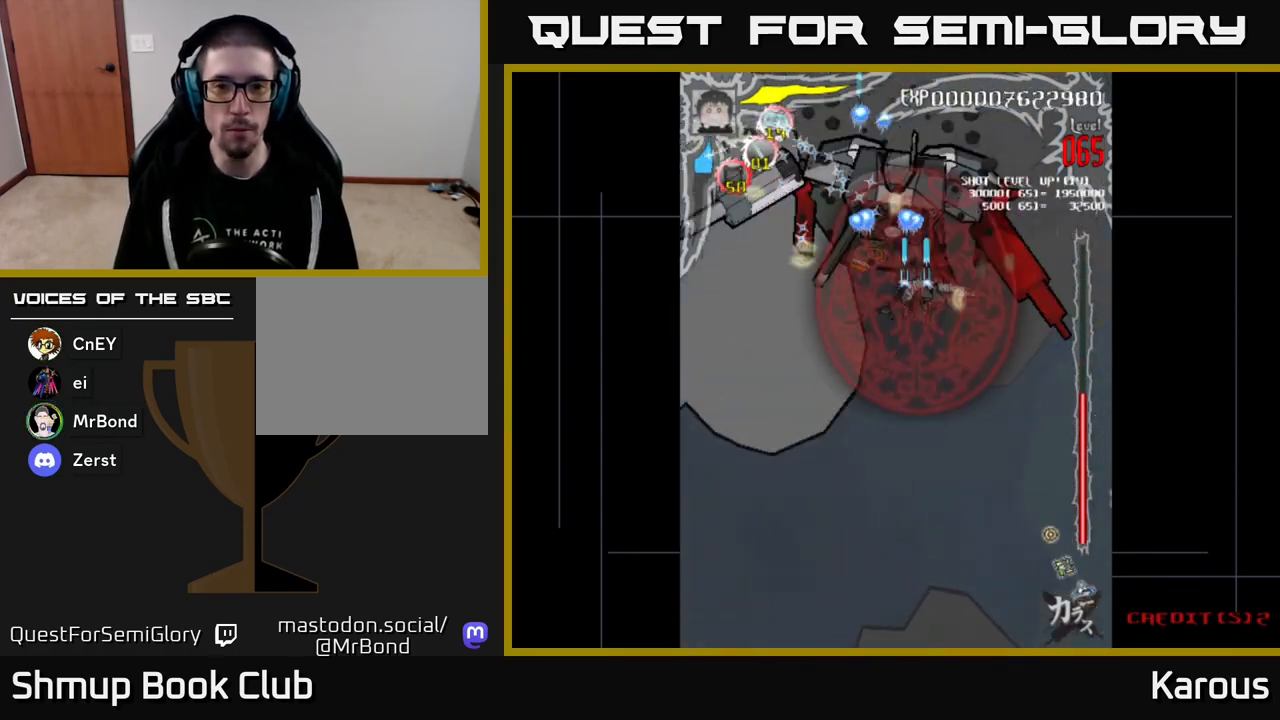
{"buttons": ["A", "DPAD_LEFT"], "events": [[167, "DPAD_RIGHT", "up"], [200, "DPAD_LEFT", "down"]]}